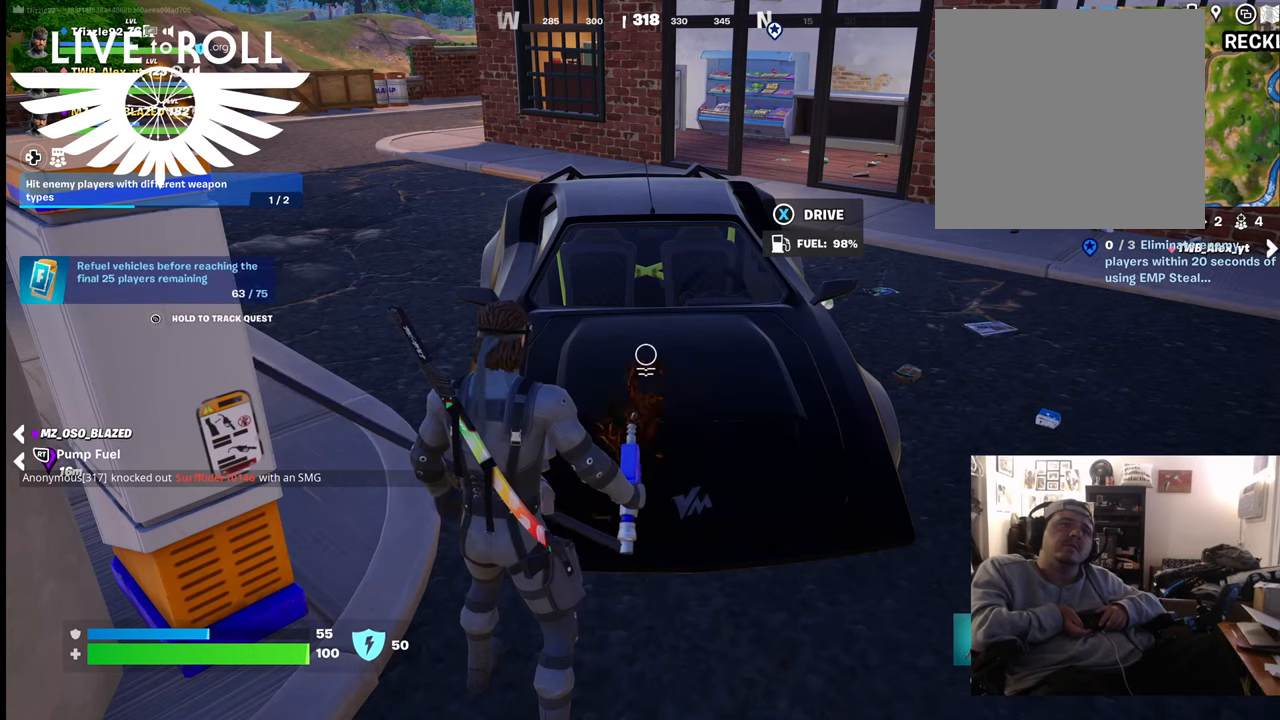
Gameplay with a controller (Xbox layout); each line is a JSON object with the inputs held at the frame after it. "events" lists button and stick changes between this image and that frame as [ms after this image, input, new state], when the widget could be followed in between.
{"buttons": ["R2"], "left_stick": "center", "right_stick": "center", "events": []}
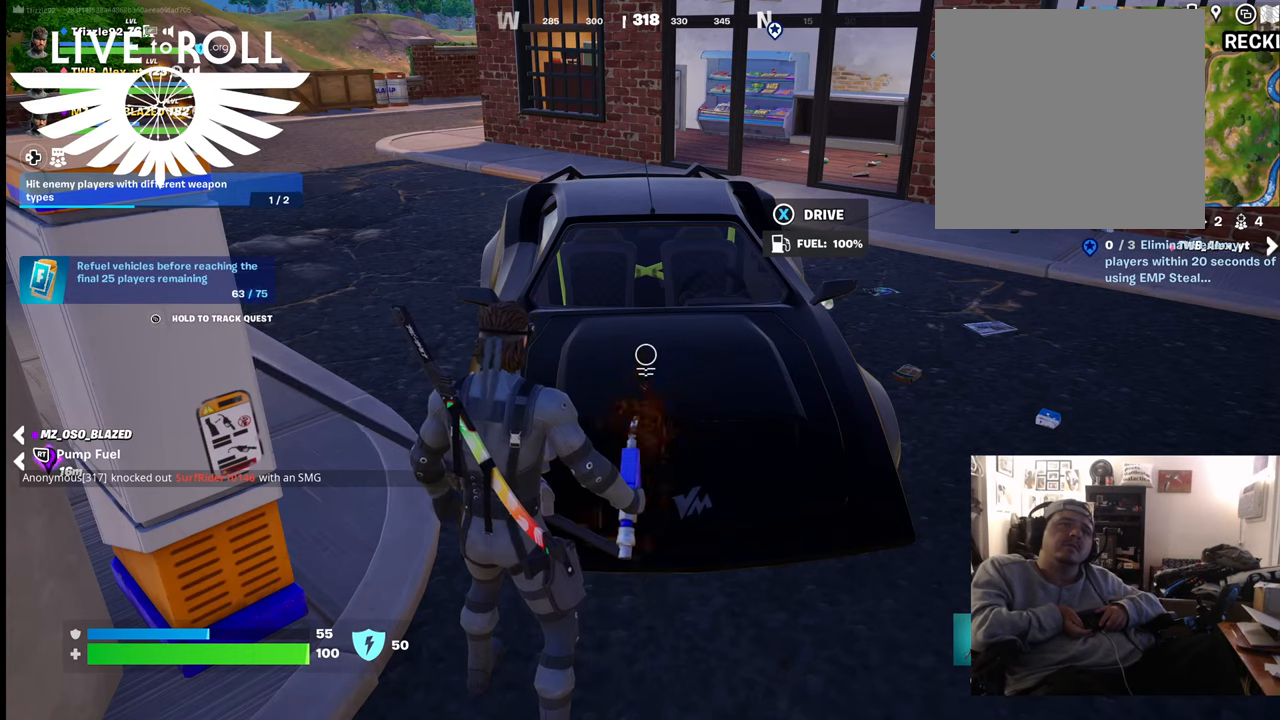
{"buttons": ["R2"], "left_stick": "center", "right_stick": "center", "events": []}
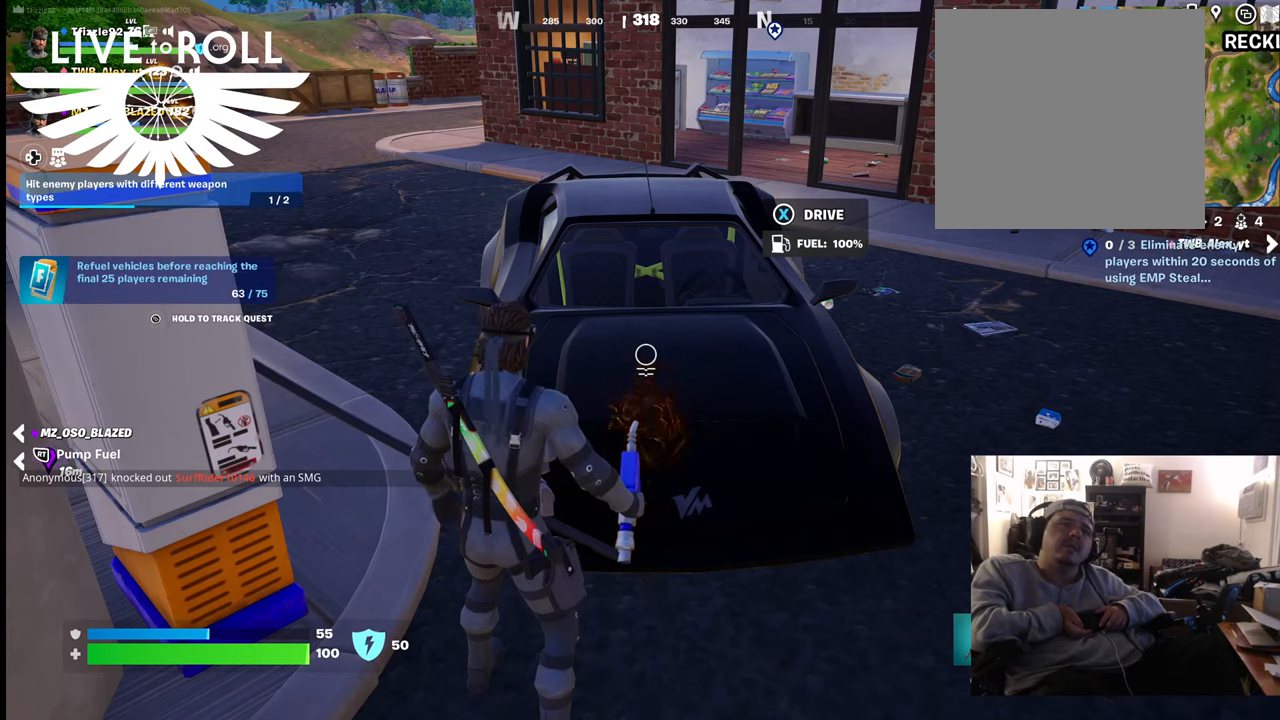
{"buttons": ["R2"], "left_stick": "center", "right_stick": "center", "events": []}
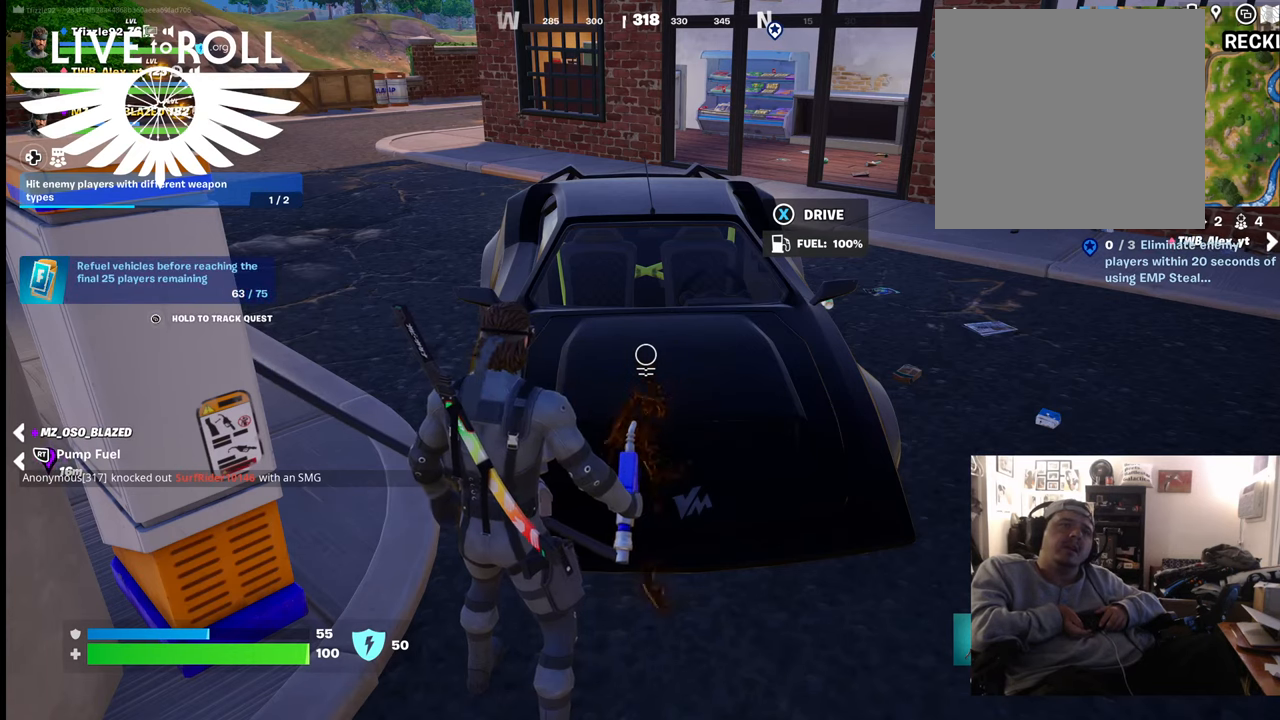
{"buttons": ["R2"], "left_stick": "center", "right_stick": "center", "events": []}
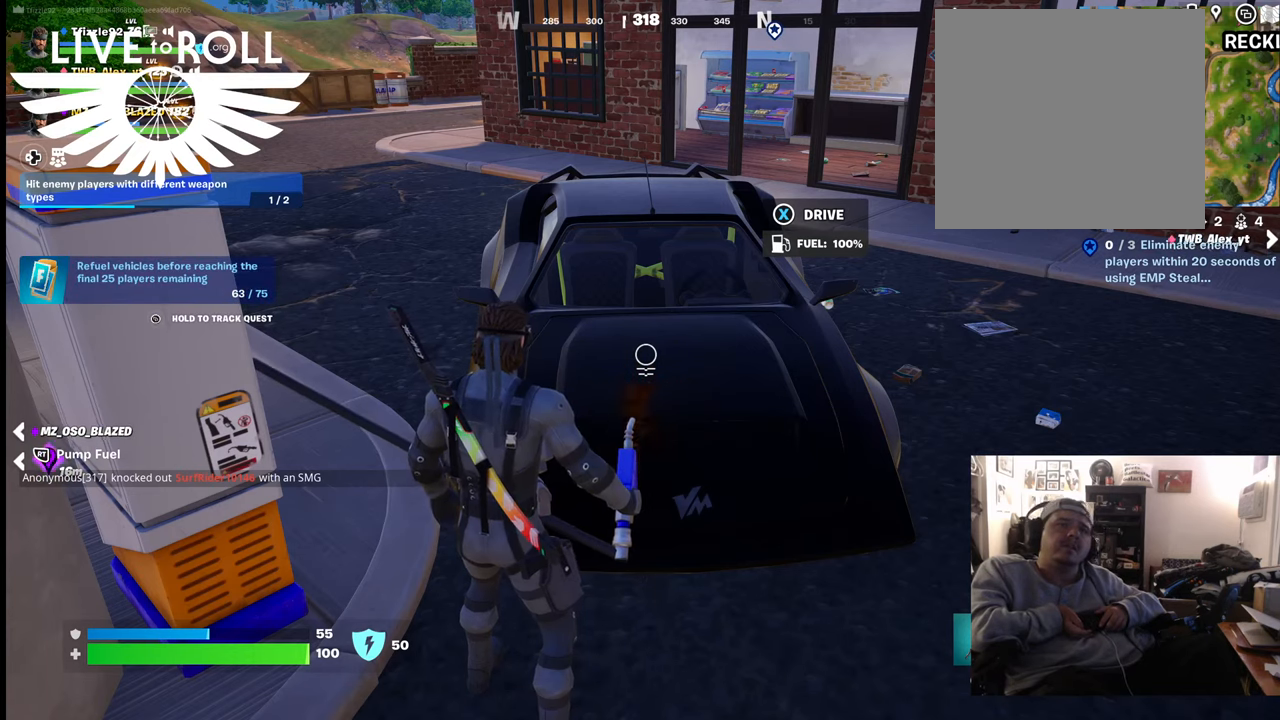
{"buttons": ["R2"], "left_stick": "center", "right_stick": "center", "events": []}
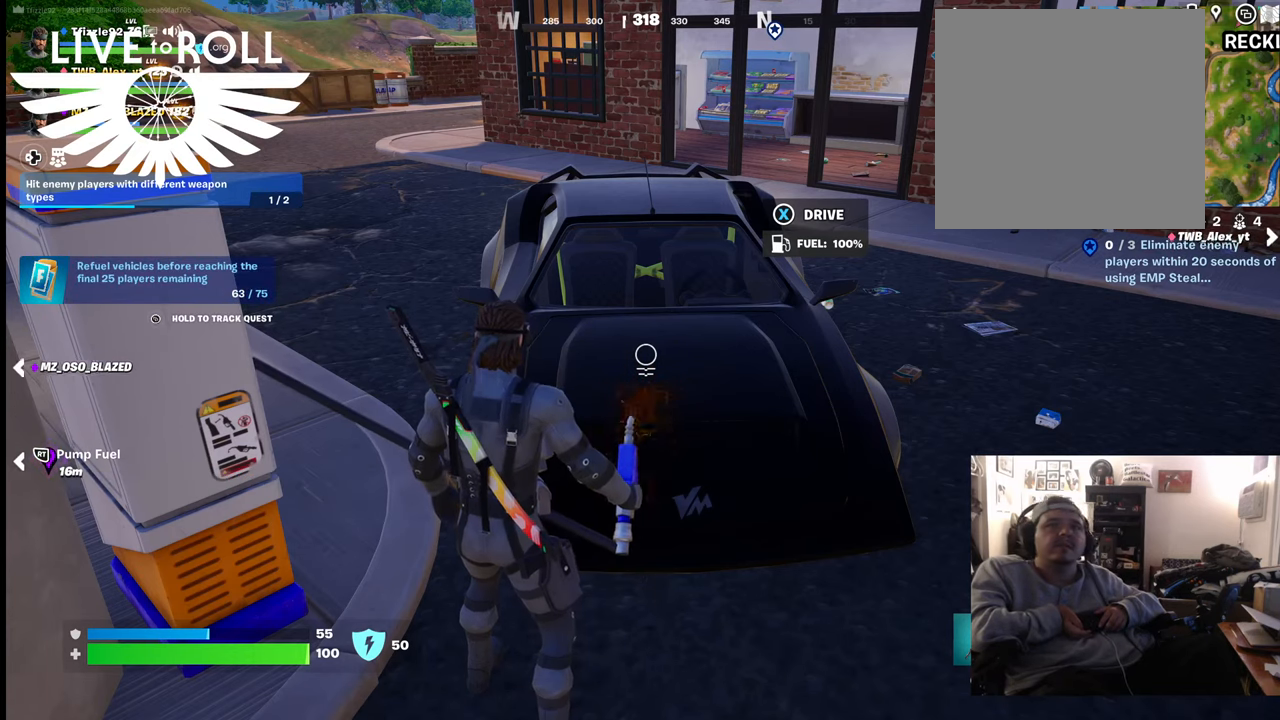
{"buttons": ["R2"], "left_stick": "center", "right_stick": "center", "events": []}
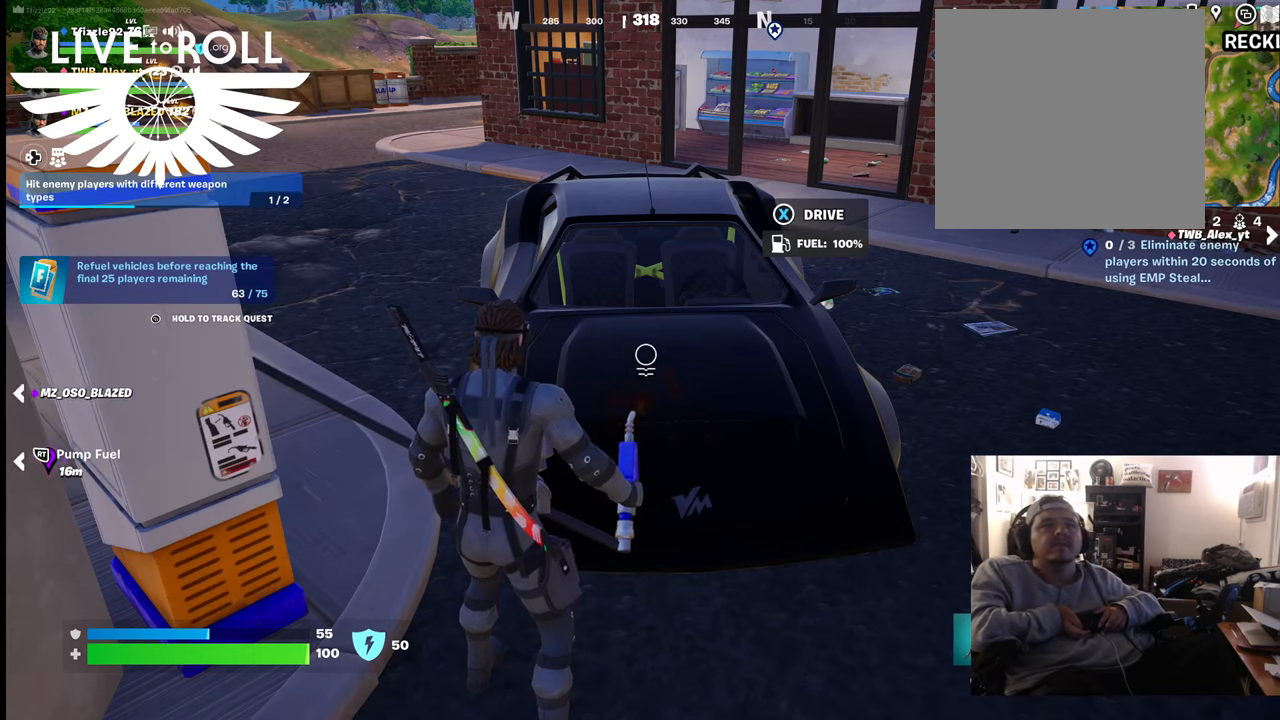
{"buttons": ["R2"], "left_stick": "center", "right_stick": "center", "events": []}
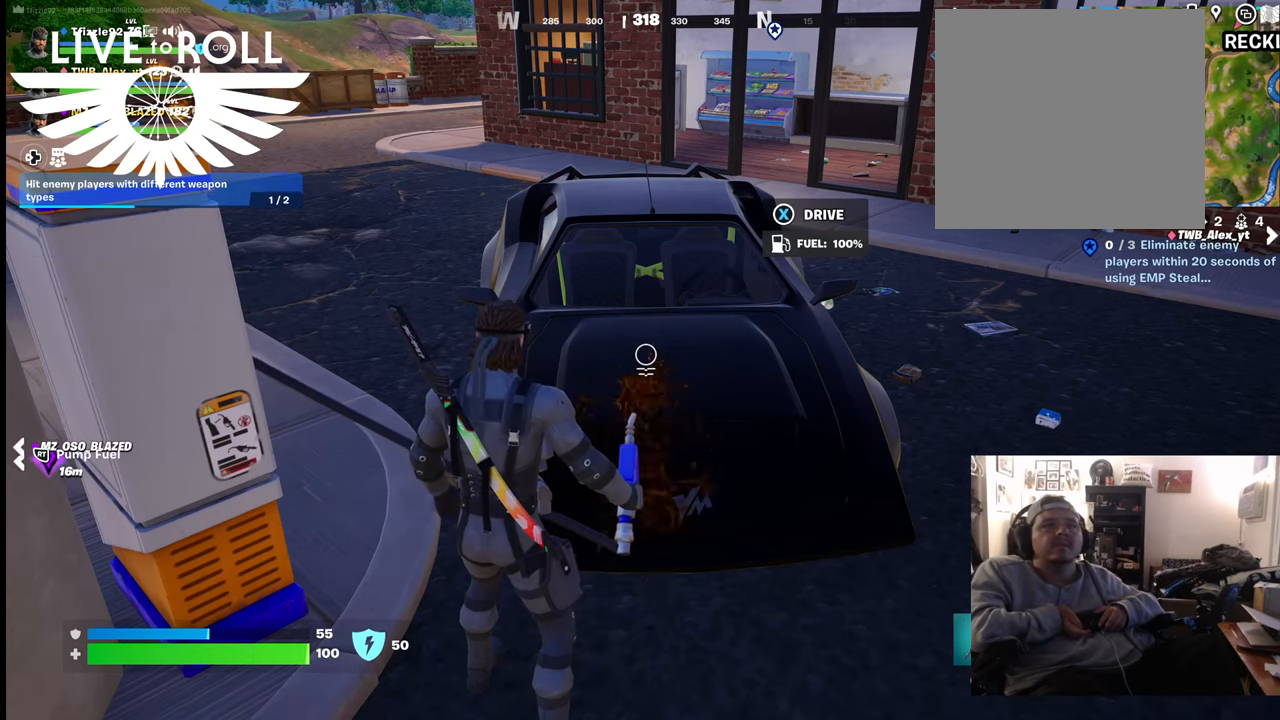
{"buttons": ["R2"], "left_stick": "center", "right_stick": "center", "events": []}
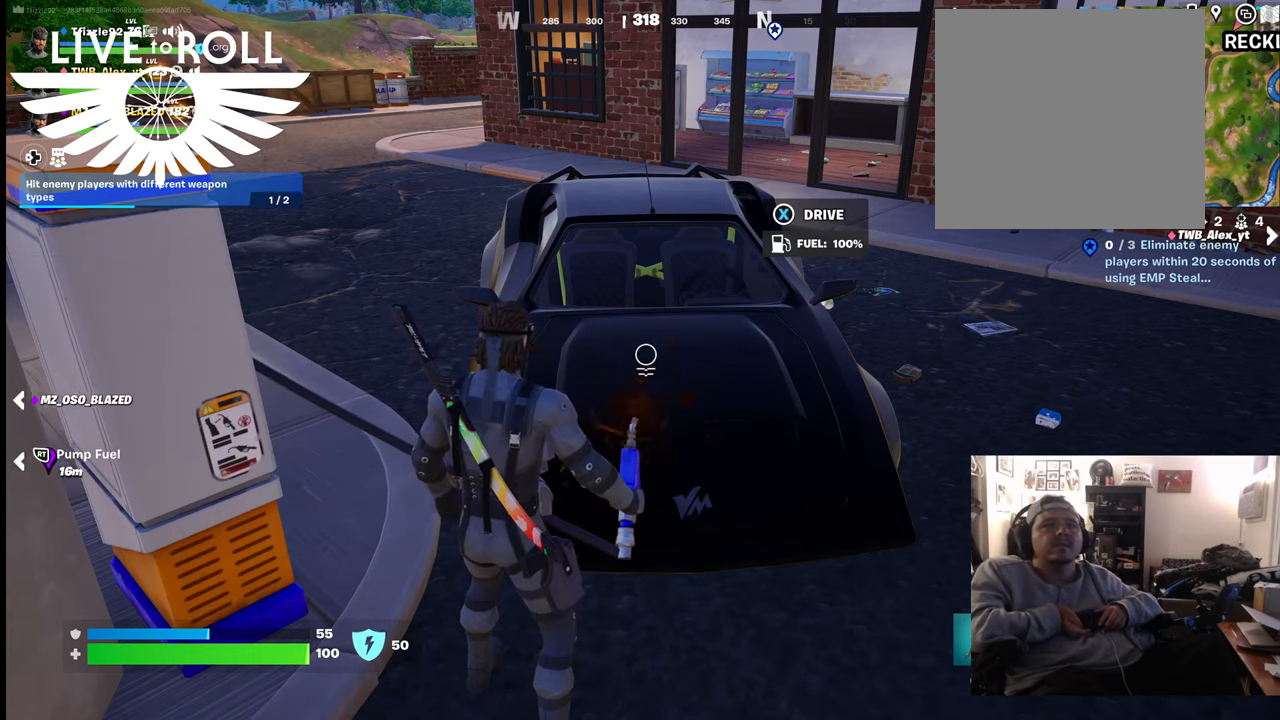
{"buttons": ["R2"], "left_stick": "up", "right_stick": "center", "events": [[367, "left_stick", "up"]]}
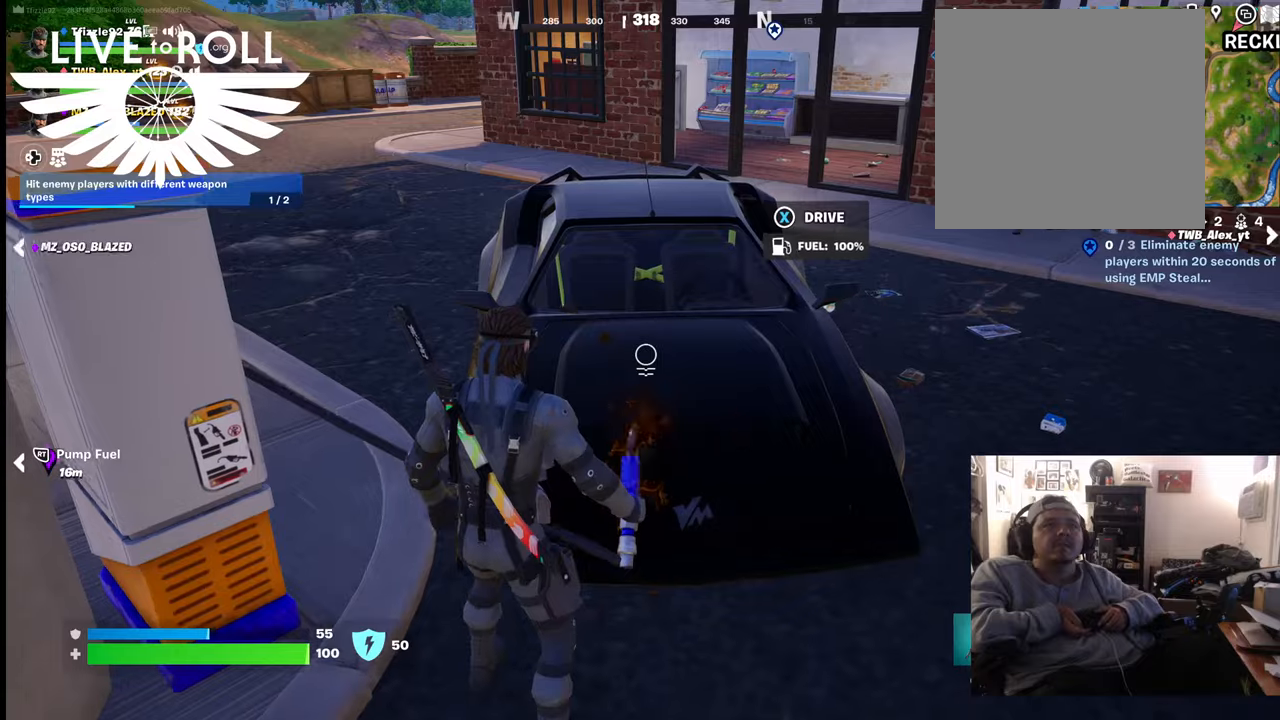
{"buttons": ["R2"], "left_stick": "center", "right_stick": "center", "events": [[200, "left_stick", "center"]]}
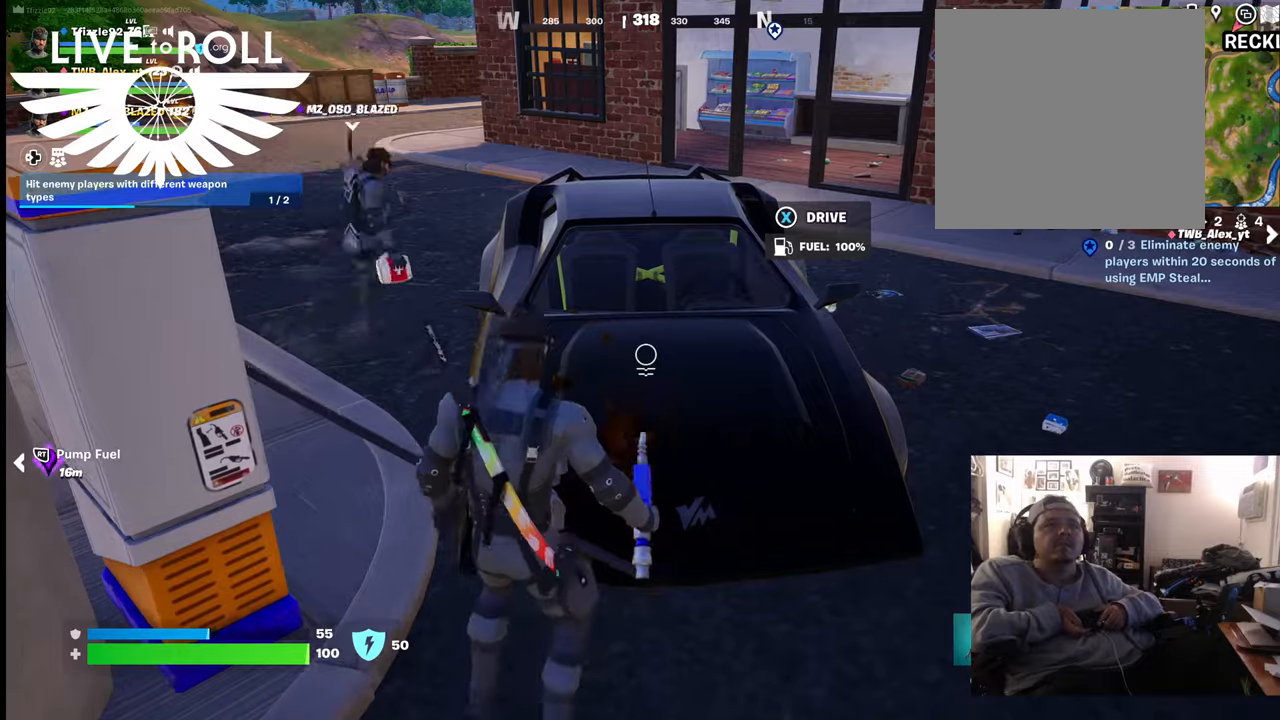
{"buttons": [], "left_stick": "right", "right_stick": "center", "events": [[100, "left_stick", "right"], [234, "R2", "up"]]}
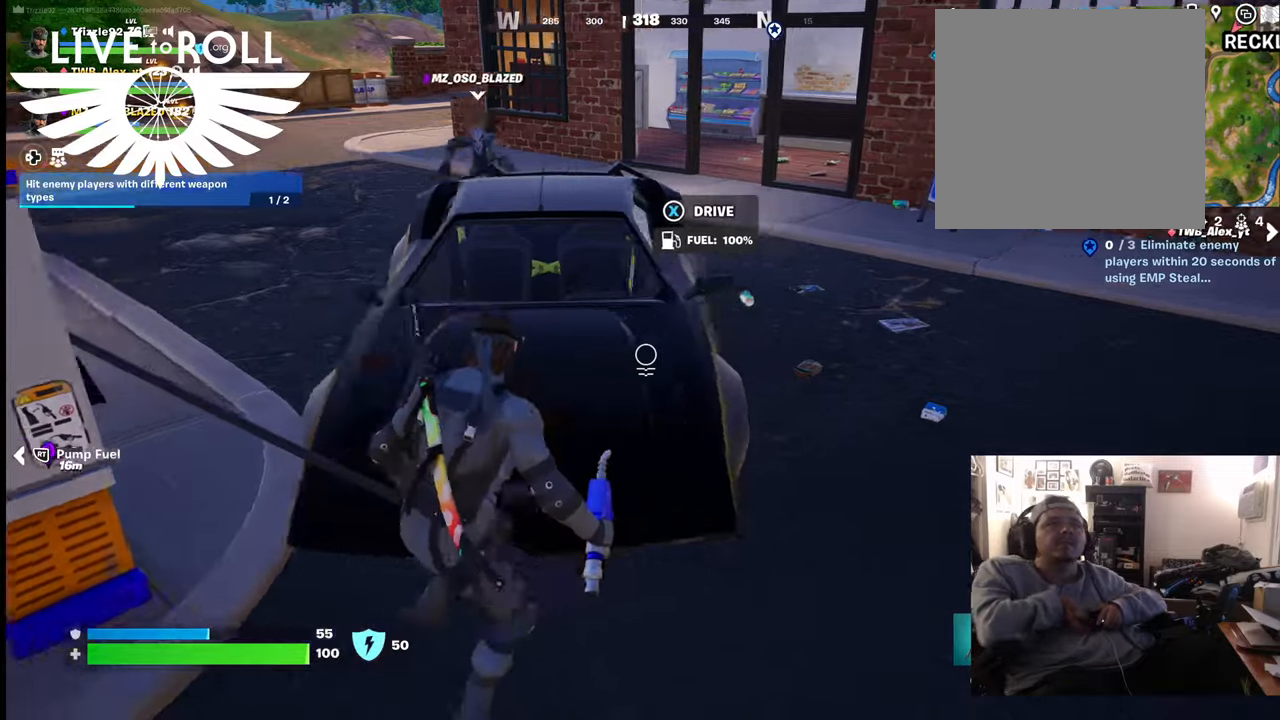
{"buttons": [], "left_stick": "right", "right_stick": "left", "events": [[334, "right_stick", "left"]]}
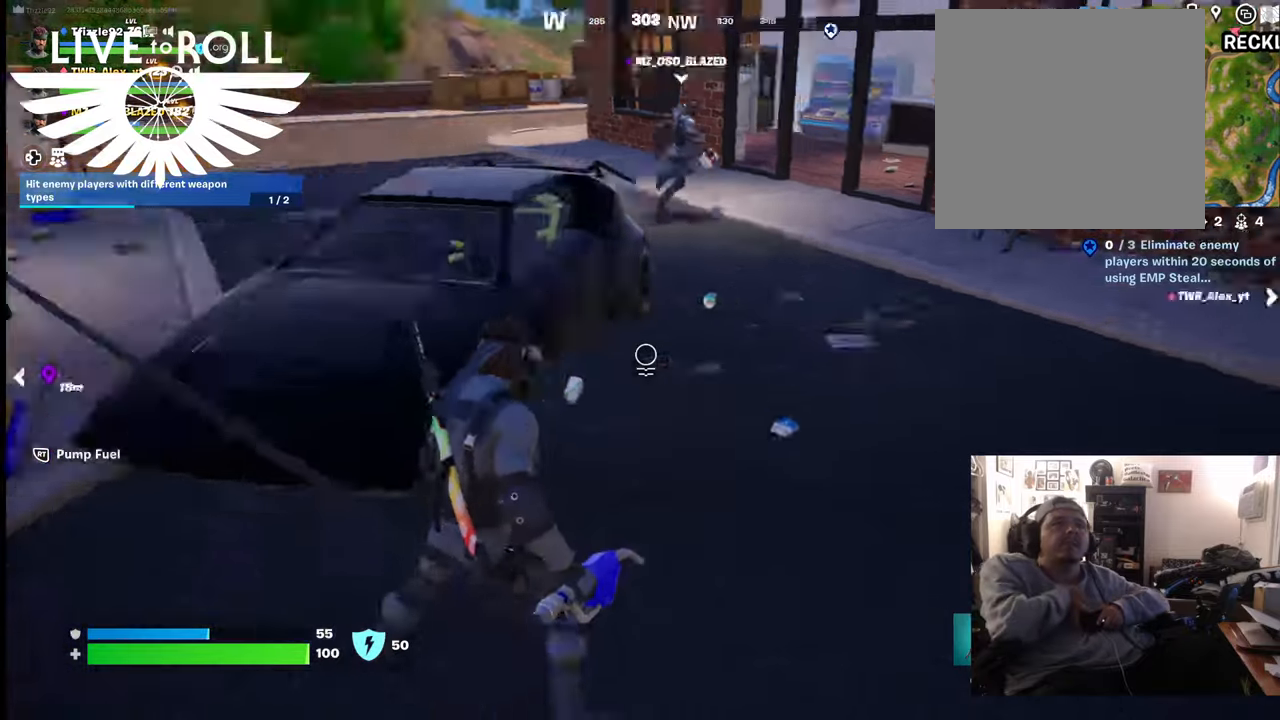
{"buttons": [], "left_stick": "up-right", "right_stick": "left", "events": [[267, "left_stick", "up-right"]]}
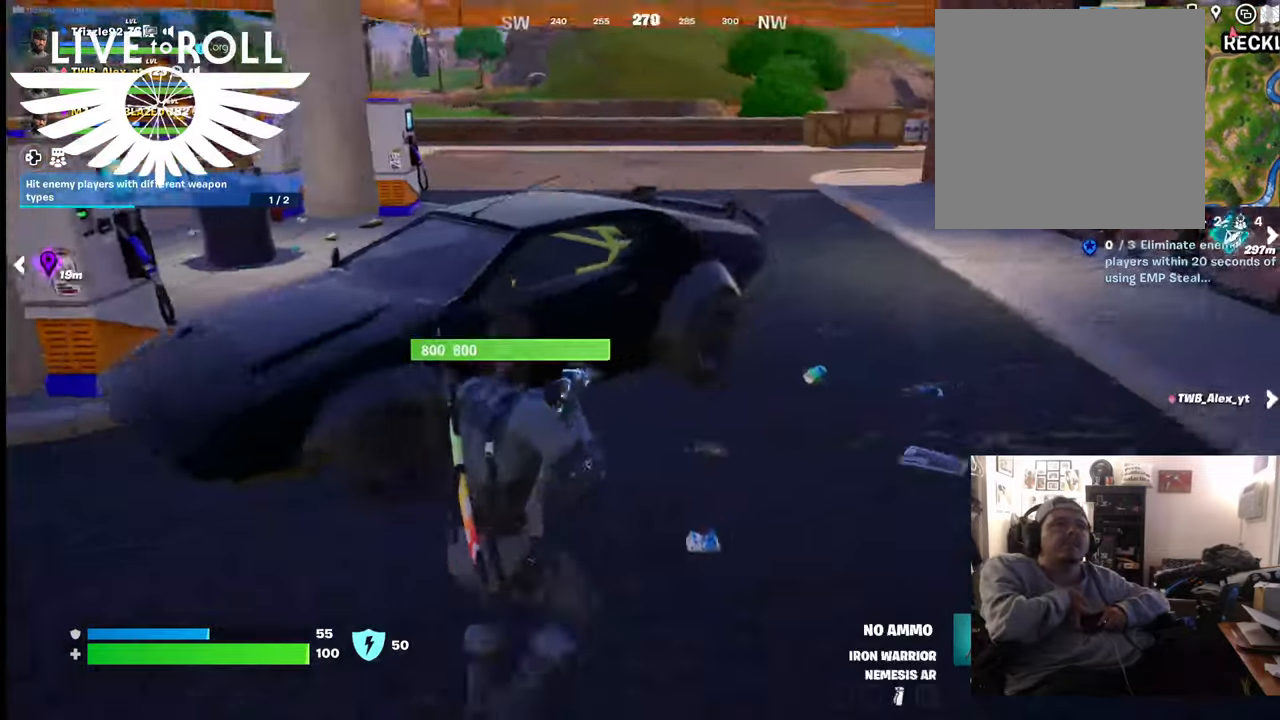
{"buttons": [], "left_stick": "up", "right_stick": "left", "events": [[167, "left_stick", "center"], [300, "left_stick", "up"]]}
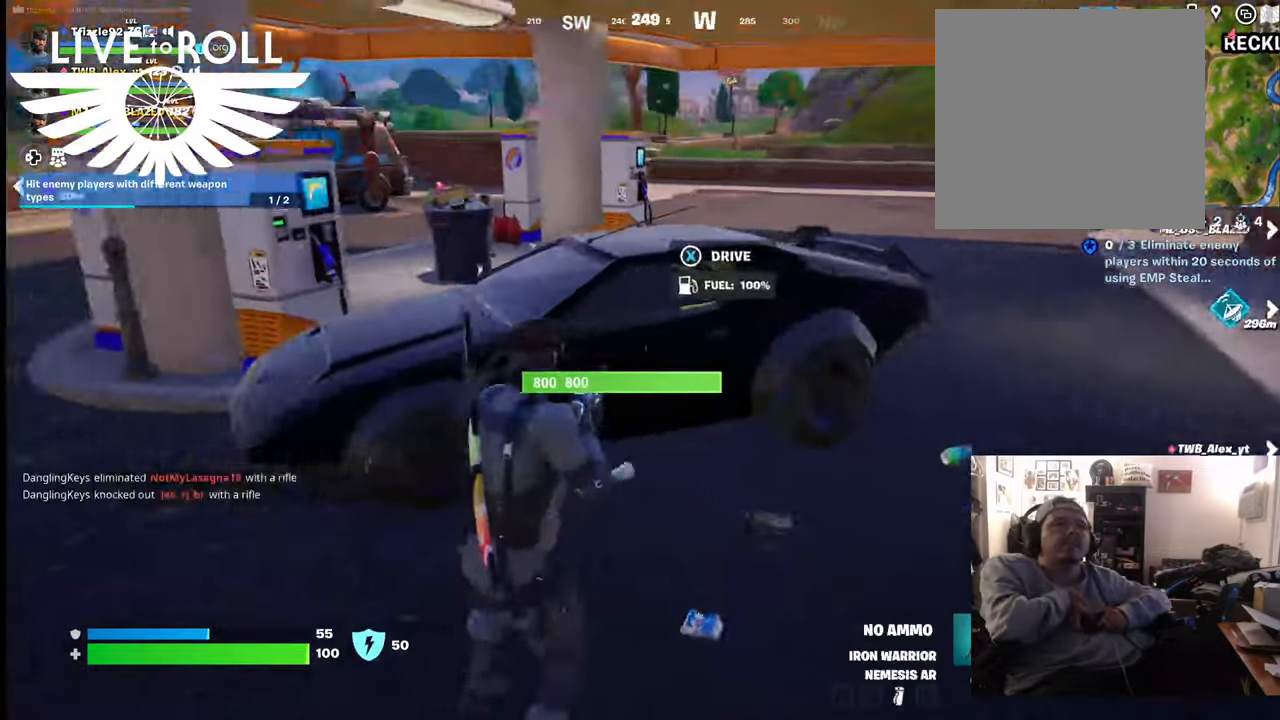
{"buttons": [], "left_stick": "center", "right_stick": "center", "events": [[34, "right_stick", "center"], [334, "X", "down"], [334, "left_stick", "center"], [367, "X", "up"]]}
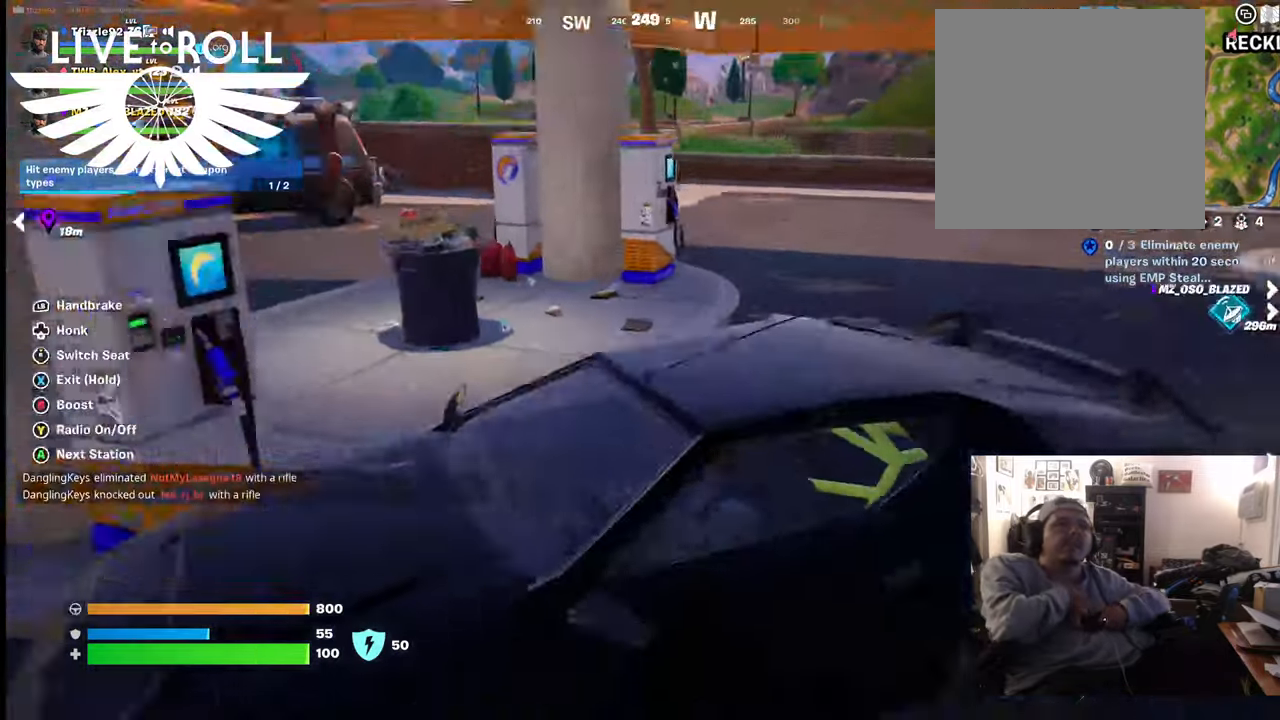
{"buttons": [], "left_stick": "left", "right_stick": "left", "events": [[134, "right_stick", "left"], [467, "left_stick", "left"]]}
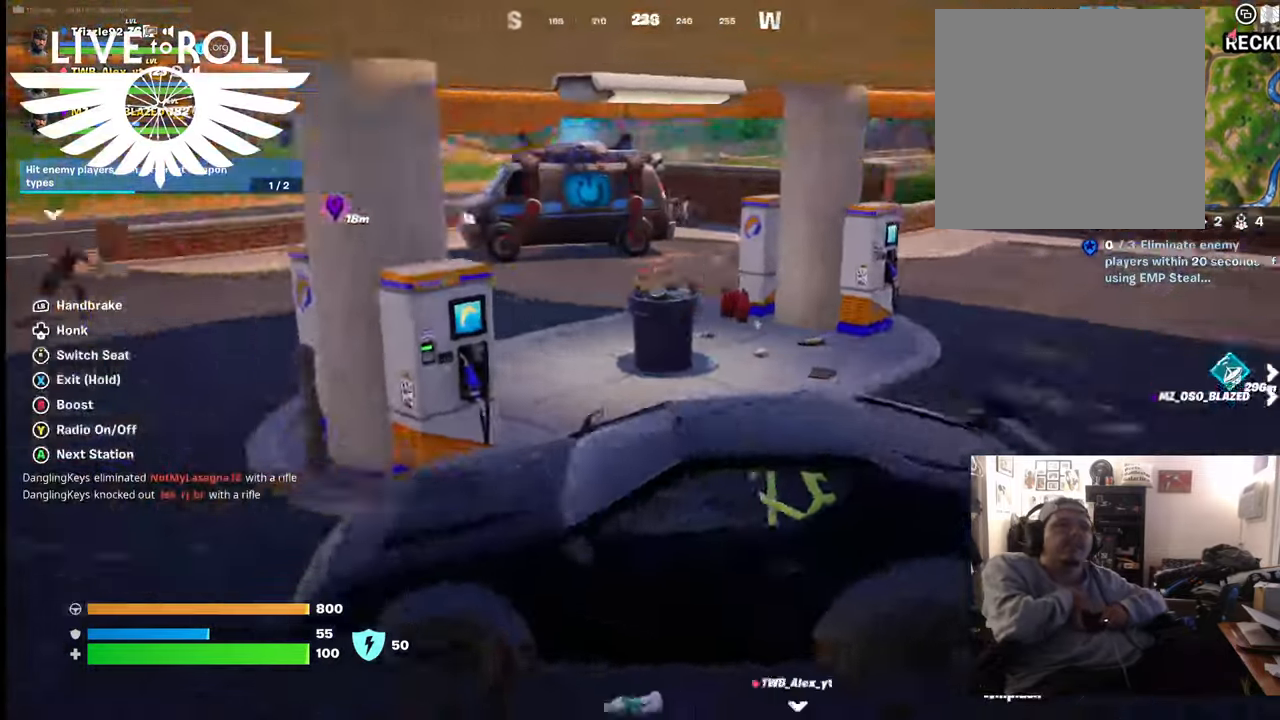
{"buttons": [], "left_stick": "left", "right_stick": "left", "events": []}
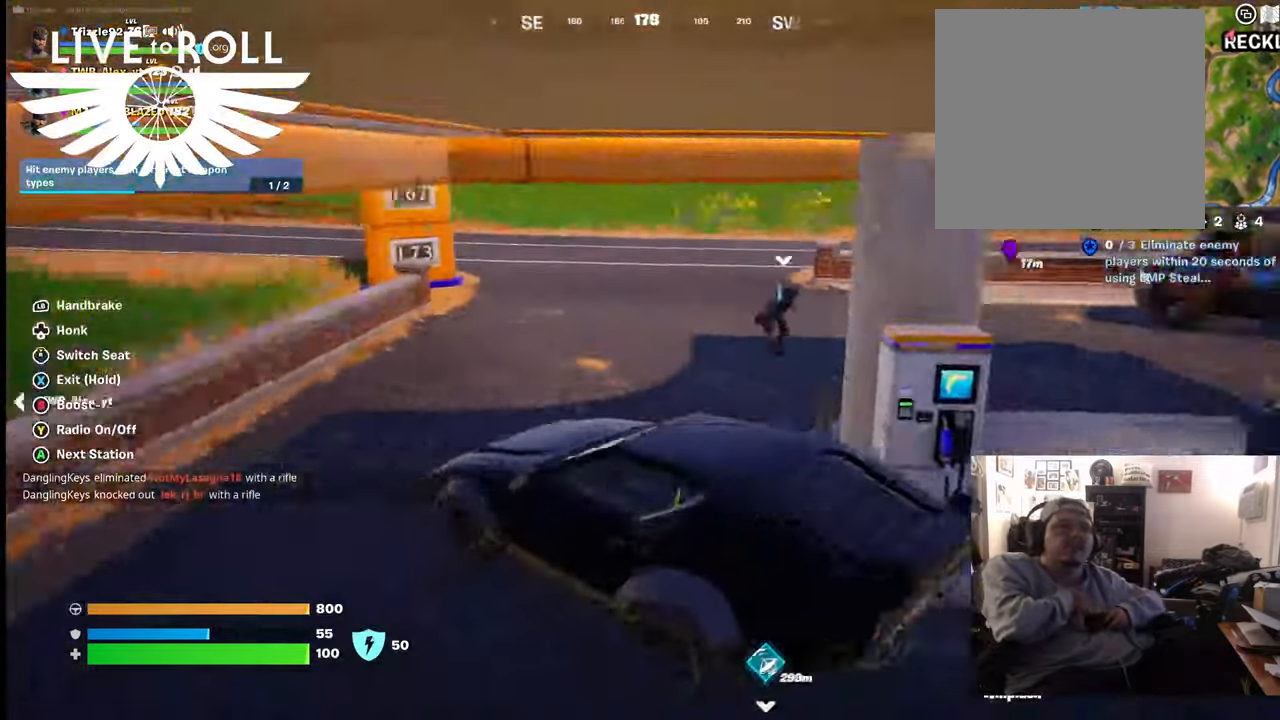
{"buttons": [], "left_stick": "left", "right_stick": "center", "events": [[134, "right_stick", "center"]]}
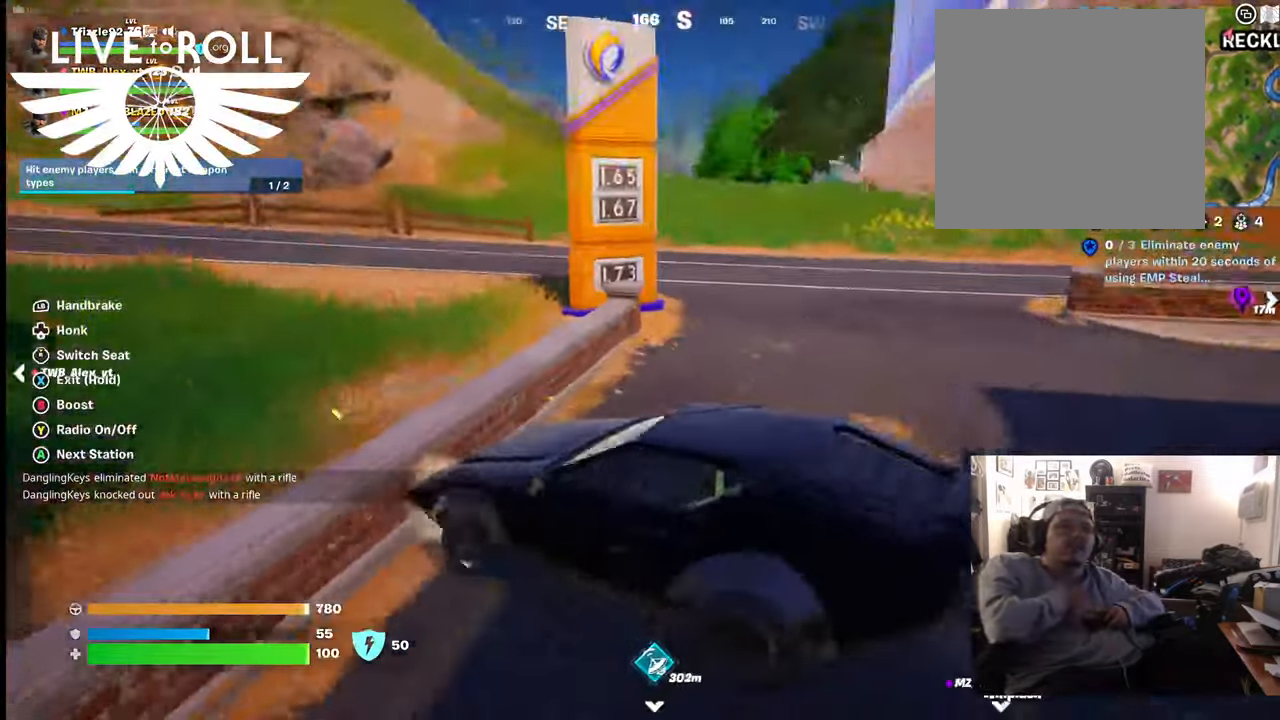
{"buttons": ["B"], "left_stick": "center", "right_stick": "center", "events": [[67, "B", "down"], [334, "left_stick", "center"]]}
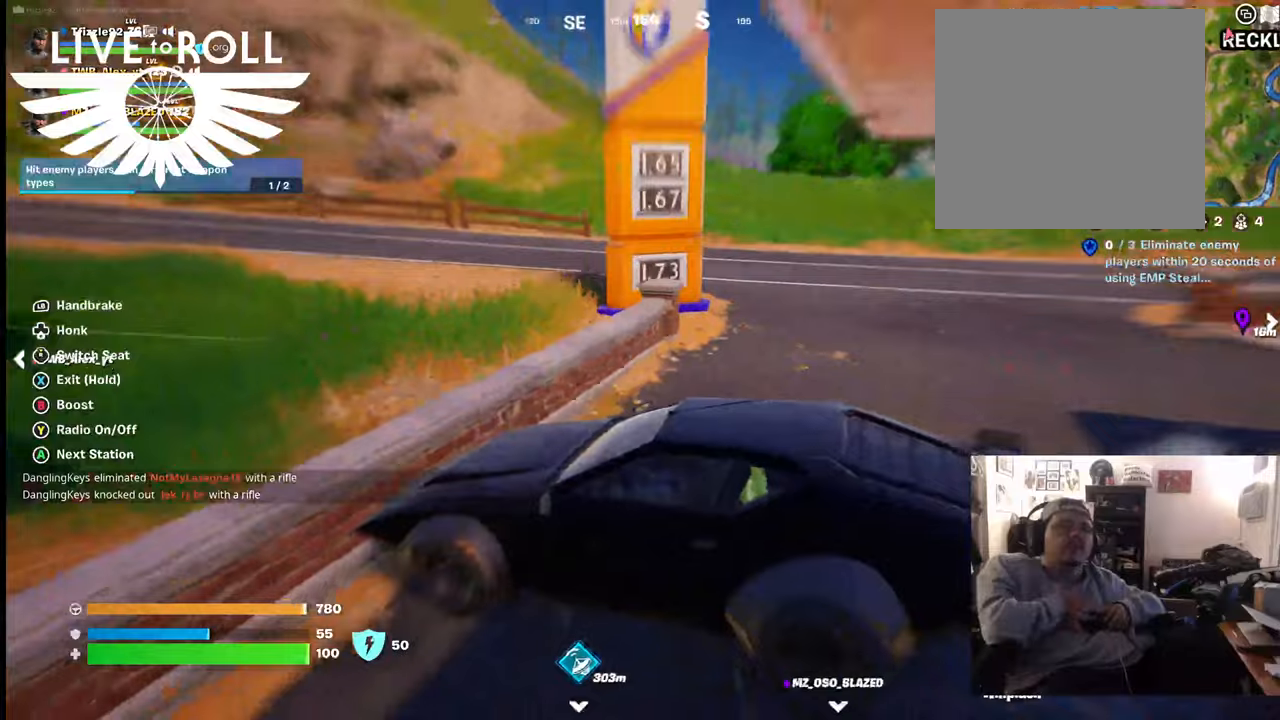
{"buttons": ["B"], "left_stick": "center", "right_stick": "center", "events": []}
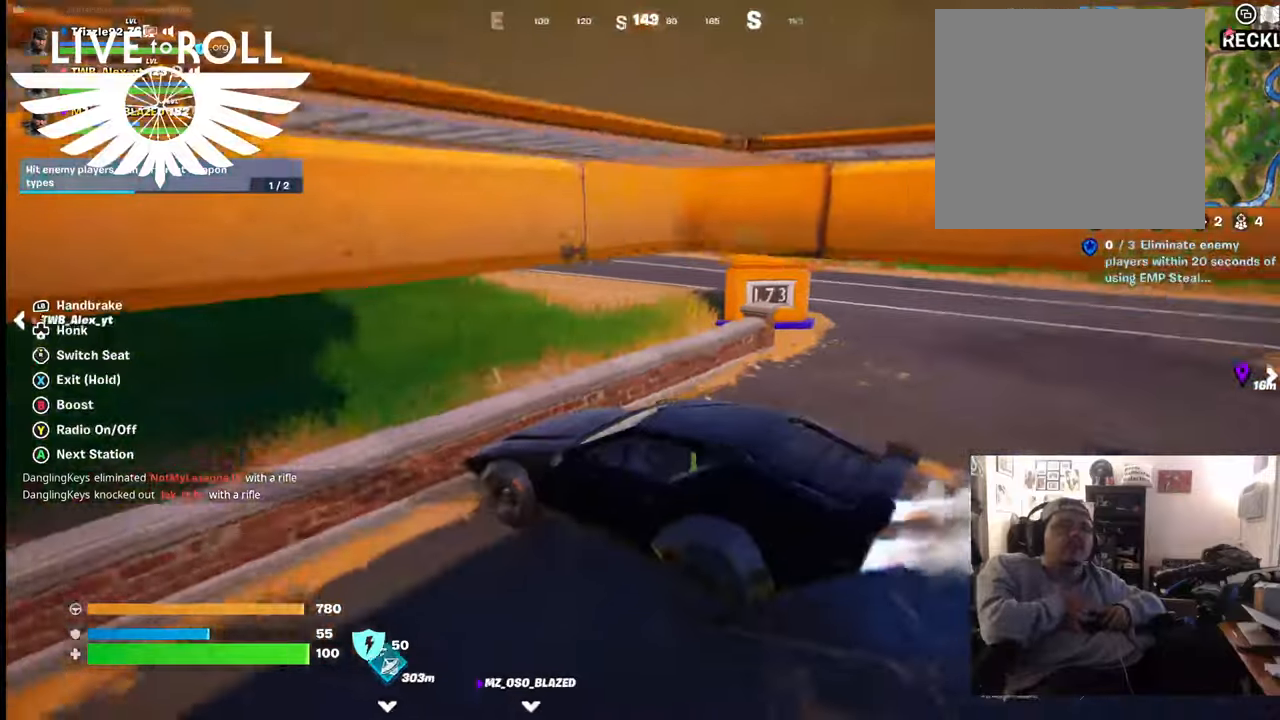
{"buttons": ["B"], "left_stick": "center", "right_stick": "center", "events": []}
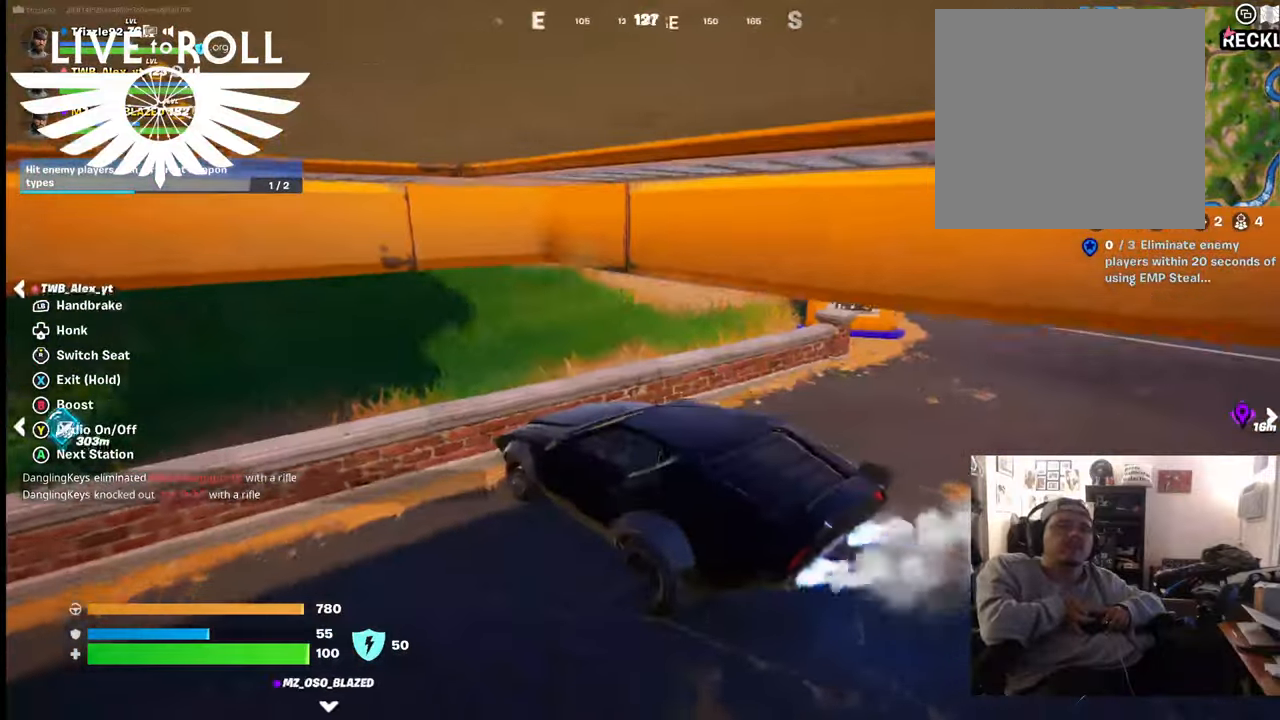
{"buttons": ["B"], "left_stick": "center", "right_stick": "center", "events": []}
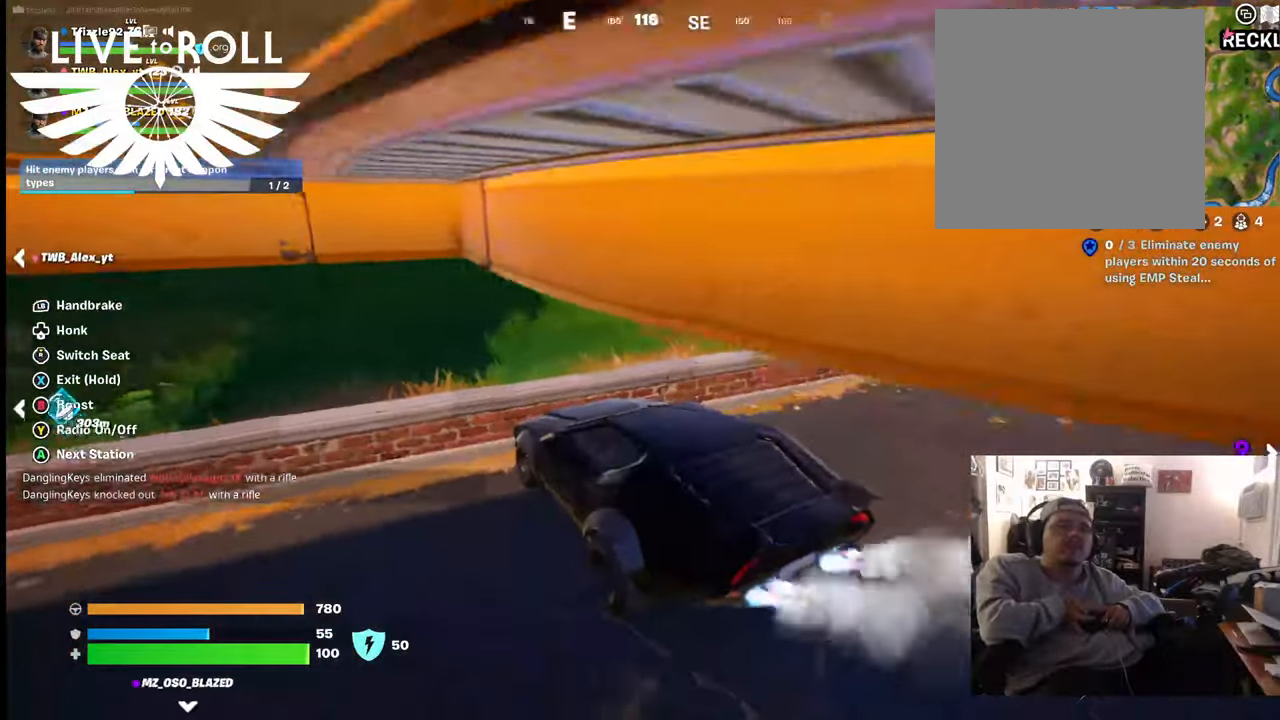
{"buttons": ["B"], "left_stick": "center", "right_stick": "center", "events": []}
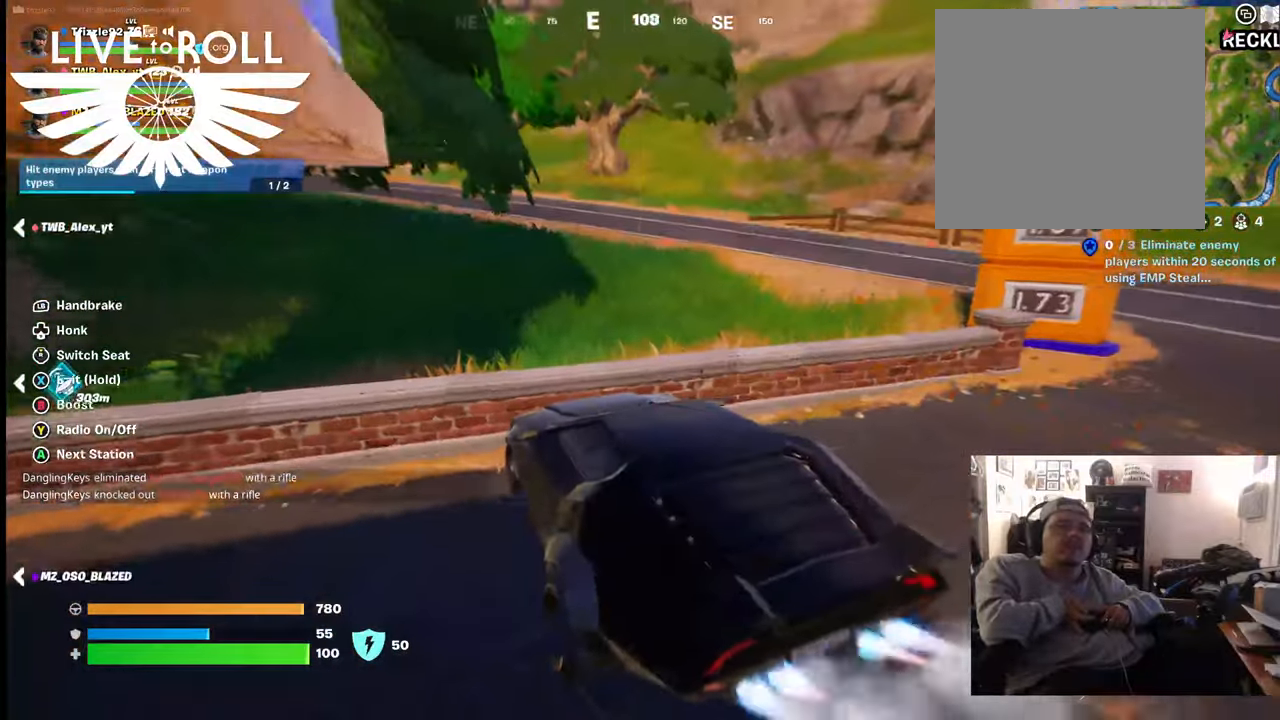
{"buttons": ["B"], "left_stick": "center", "right_stick": "center", "events": []}
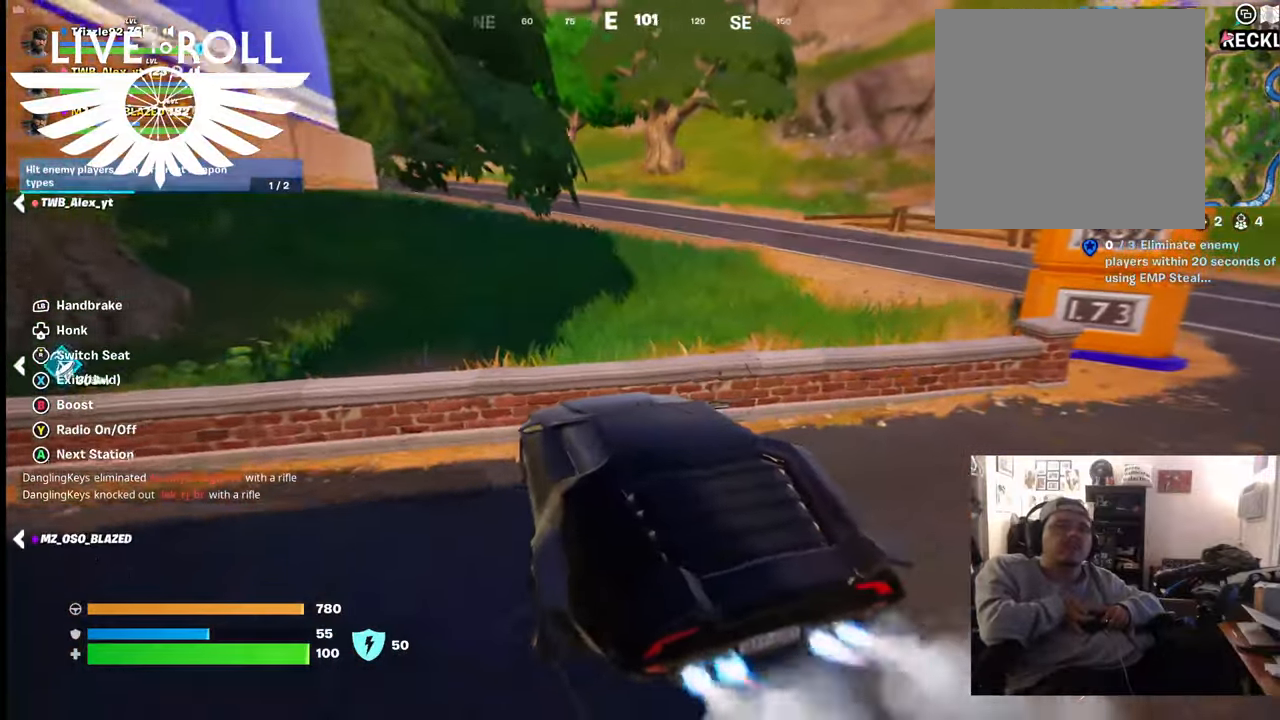
{"buttons": ["B"], "left_stick": "center", "right_stick": "center", "events": []}
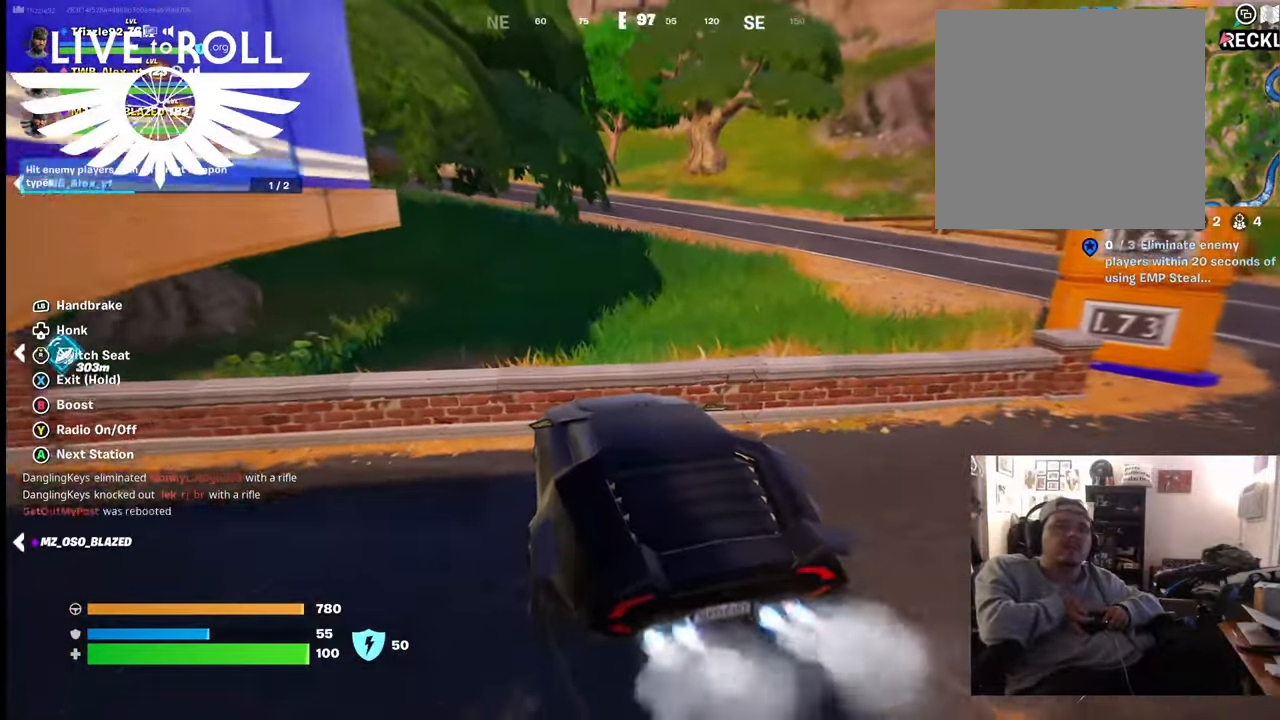
{"buttons": ["B"], "left_stick": "center", "right_stick": "center", "events": []}
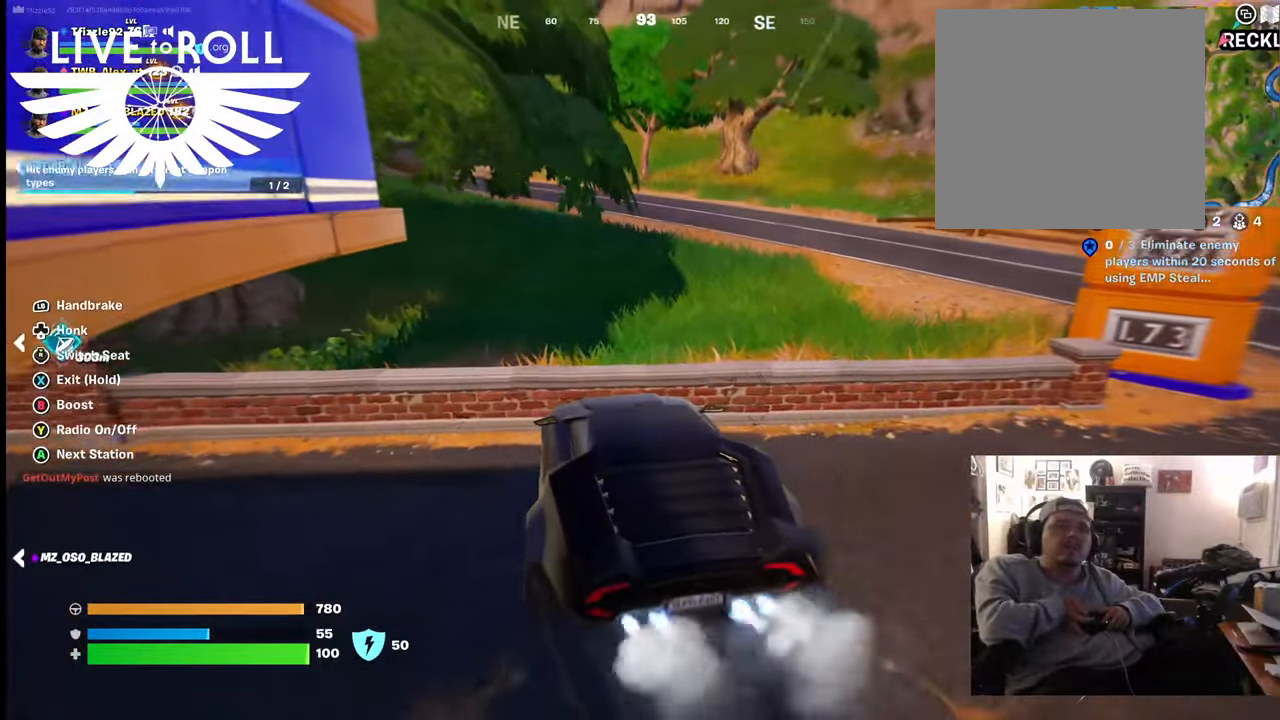
{"buttons": ["B"], "left_stick": "center", "right_stick": "center", "events": []}
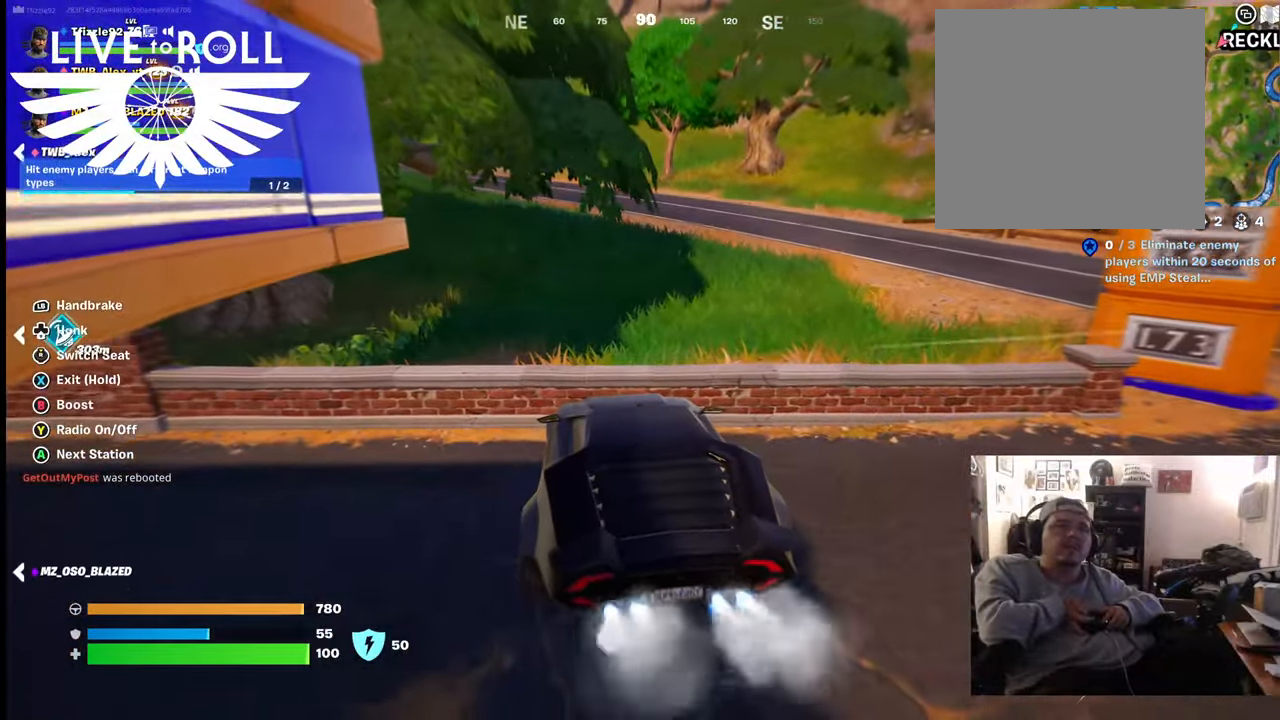
{"buttons": ["B"], "left_stick": "center", "right_stick": "center", "events": []}
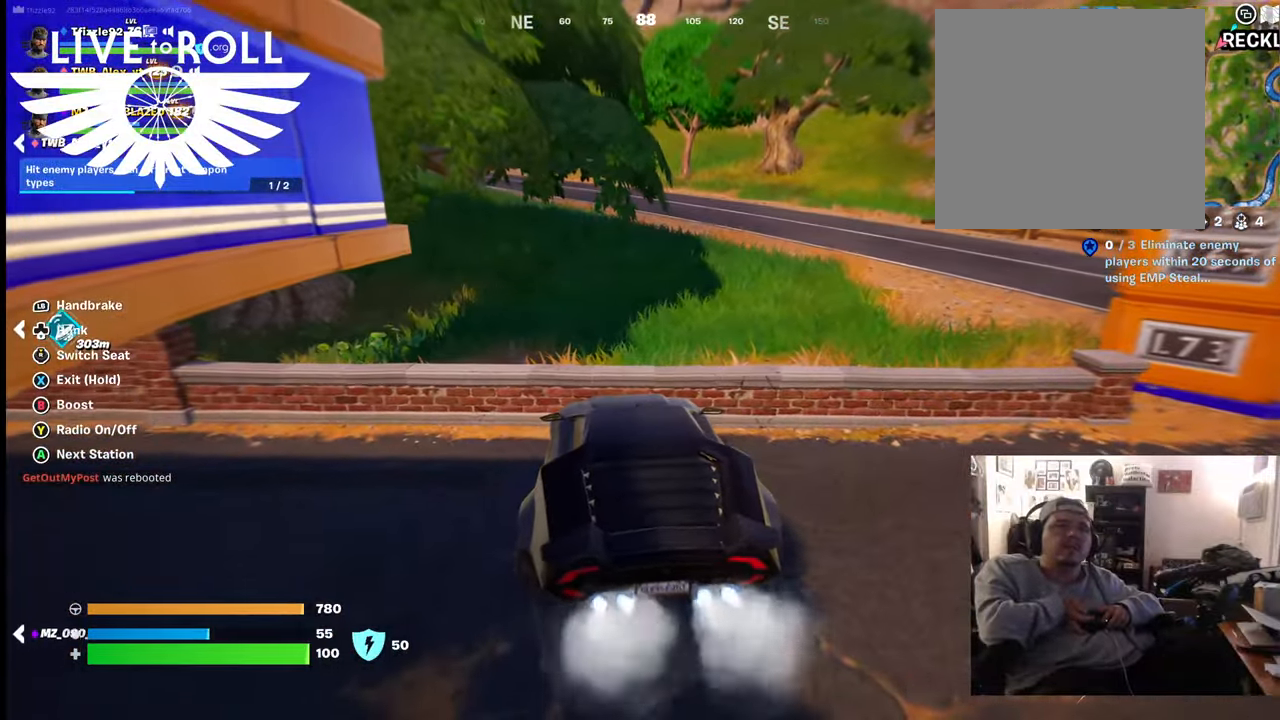
{"buttons": ["B"], "left_stick": "center", "right_stick": "center", "events": []}
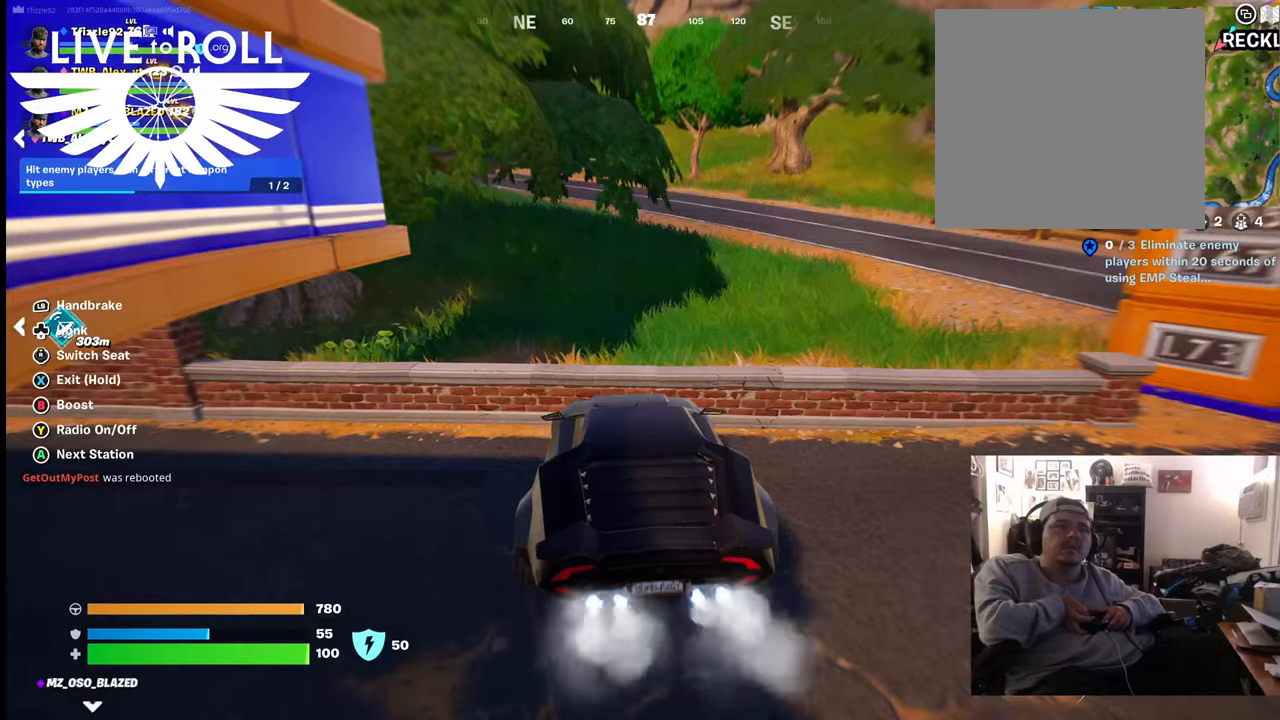
{"buttons": ["B"], "left_stick": "center", "right_stick": "center", "events": []}